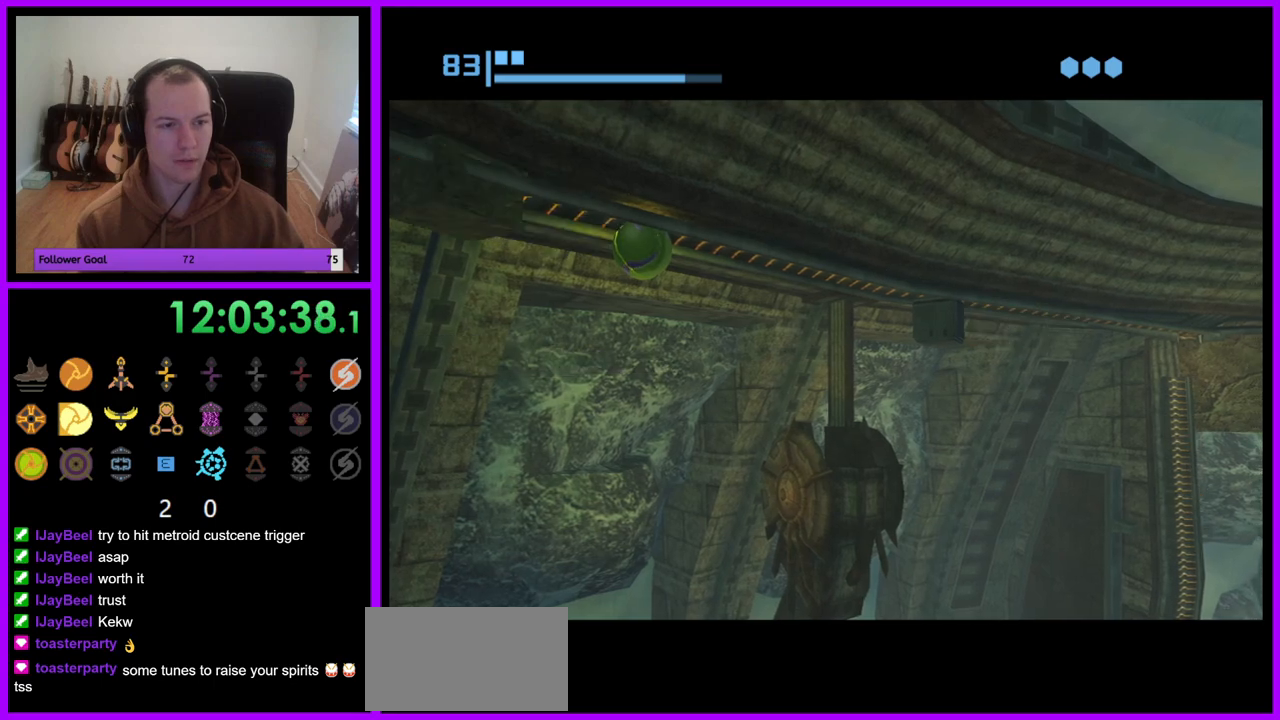
Gameplay with a controller (Nintendo layout); each line is a JSON object with the inputs held at the frame after it (dt_ms = milliseconds from this image to that frame). "events" lists button and stick changes between this image and that frame as [ms after this image, input, new state], when the widget could be followed in between. Not read: L3 R3.
{"dt_ms": 500, "buttons": ["R1"], "left_stick": "center", "right_stick": "center", "events": []}
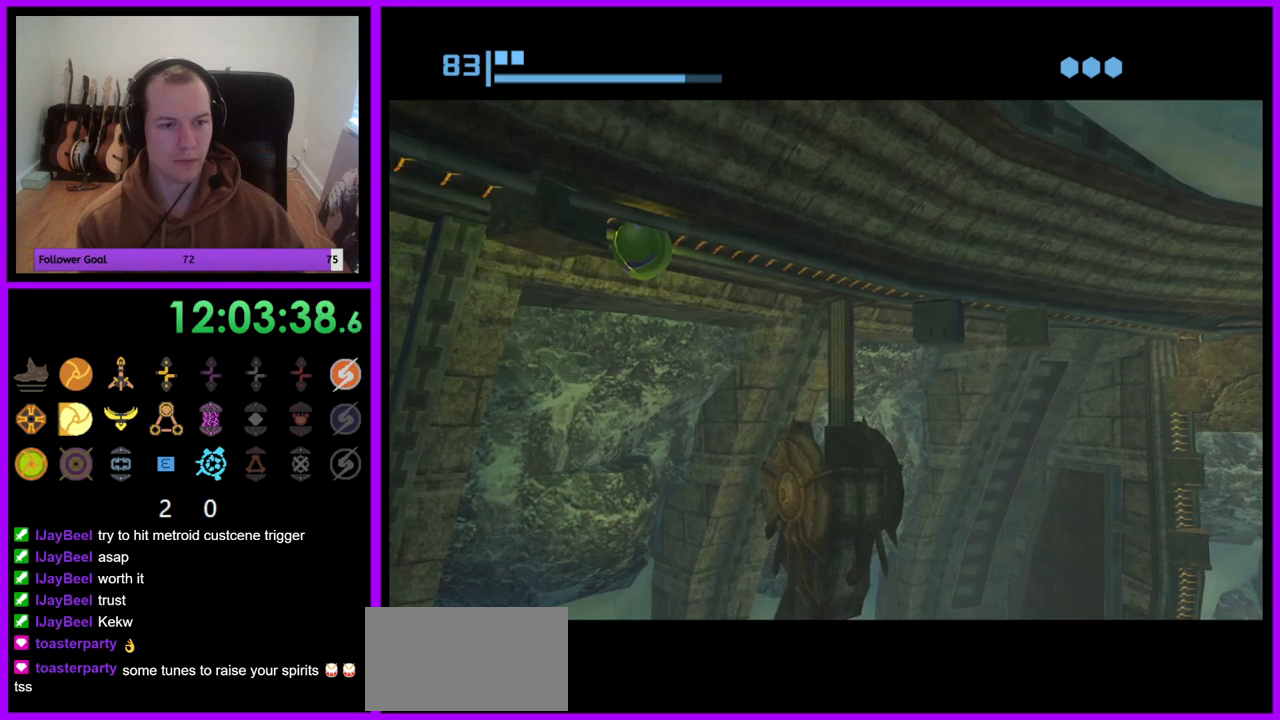
{"dt_ms": 500, "buttons": ["R1"], "left_stick": "center", "right_stick": "center", "events": []}
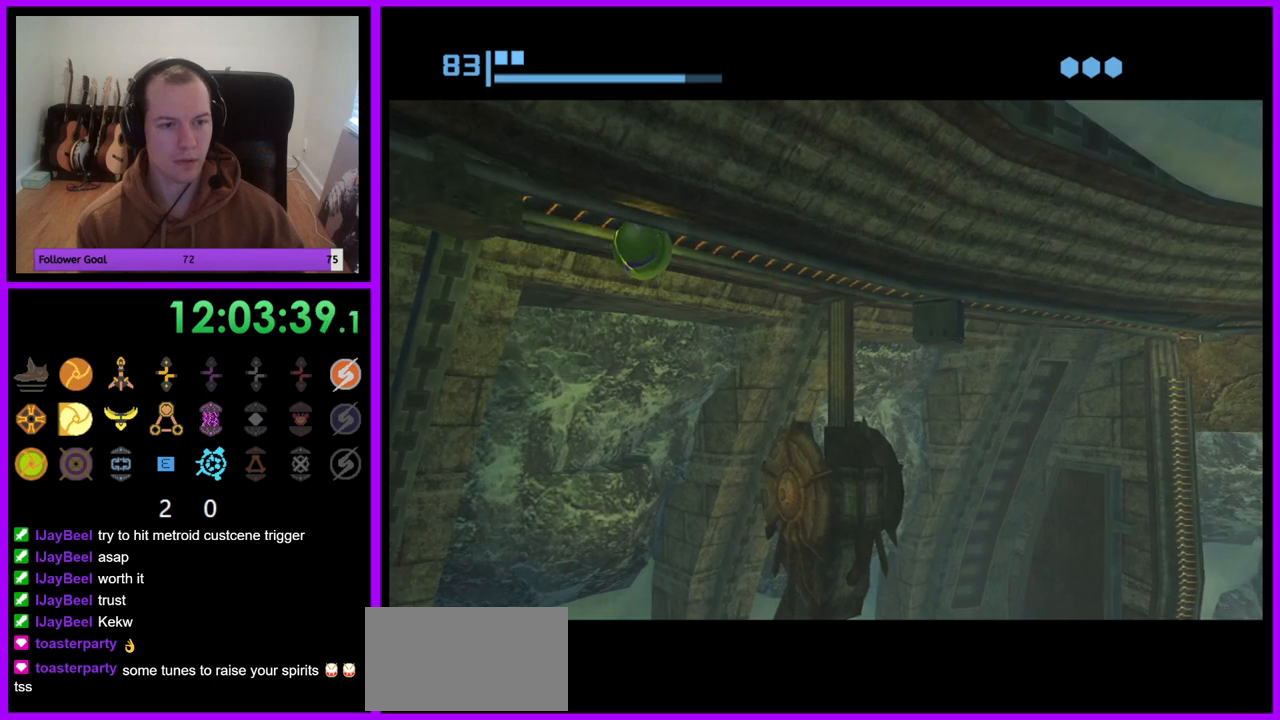
{"dt_ms": 500, "buttons": [], "left_stick": "center", "right_stick": "center", "events": [[33, "left_stick", "left"], [50, "R1", "up"], [317, "left_stick", "center"]]}
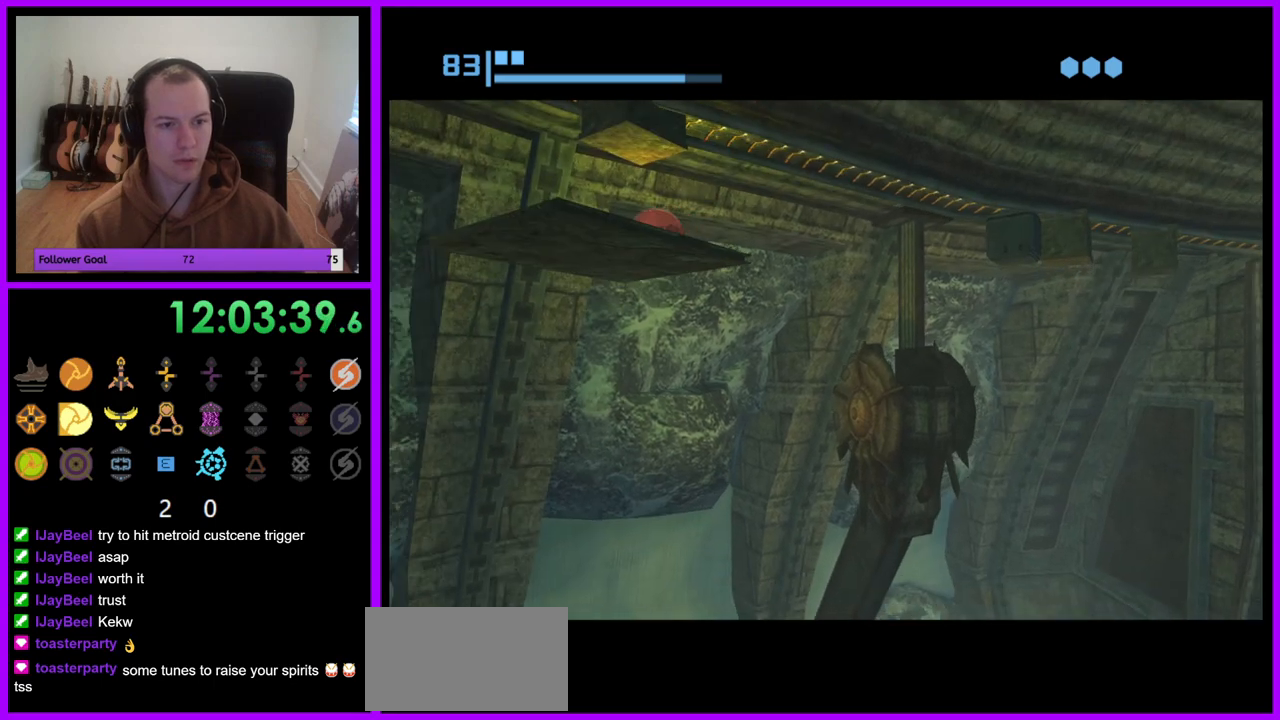
{"dt_ms": 500, "buttons": [], "left_stick": "center", "right_stick": "center", "events": [[67, "left_stick", "down-left"], [333, "left_stick", "center"], [383, "A", "down"], [483, "A", "up"]]}
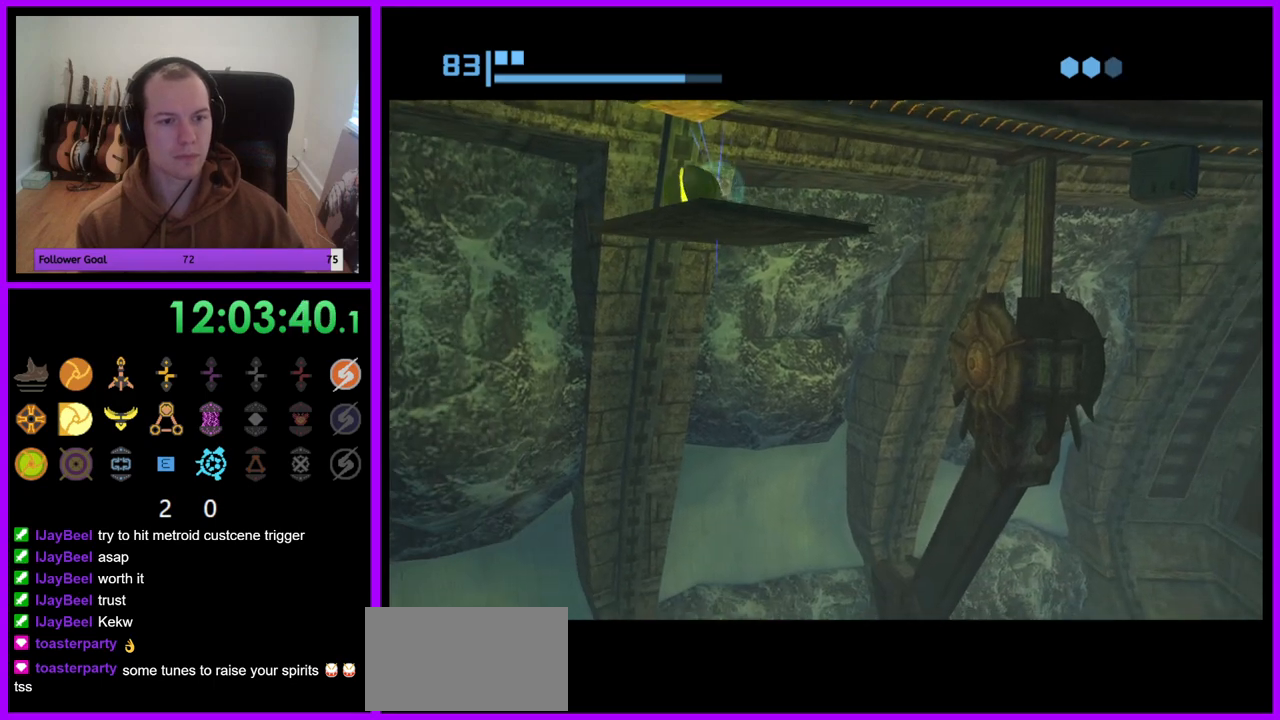
{"dt_ms": 500, "buttons": ["R1"], "left_stick": "center", "right_stick": "center", "events": [[117, "left_stick", "up-right"], [200, "left_stick", "center"], [400, "left_stick", "right"], [483, "R1", "down"], [500, "left_stick", "center"]]}
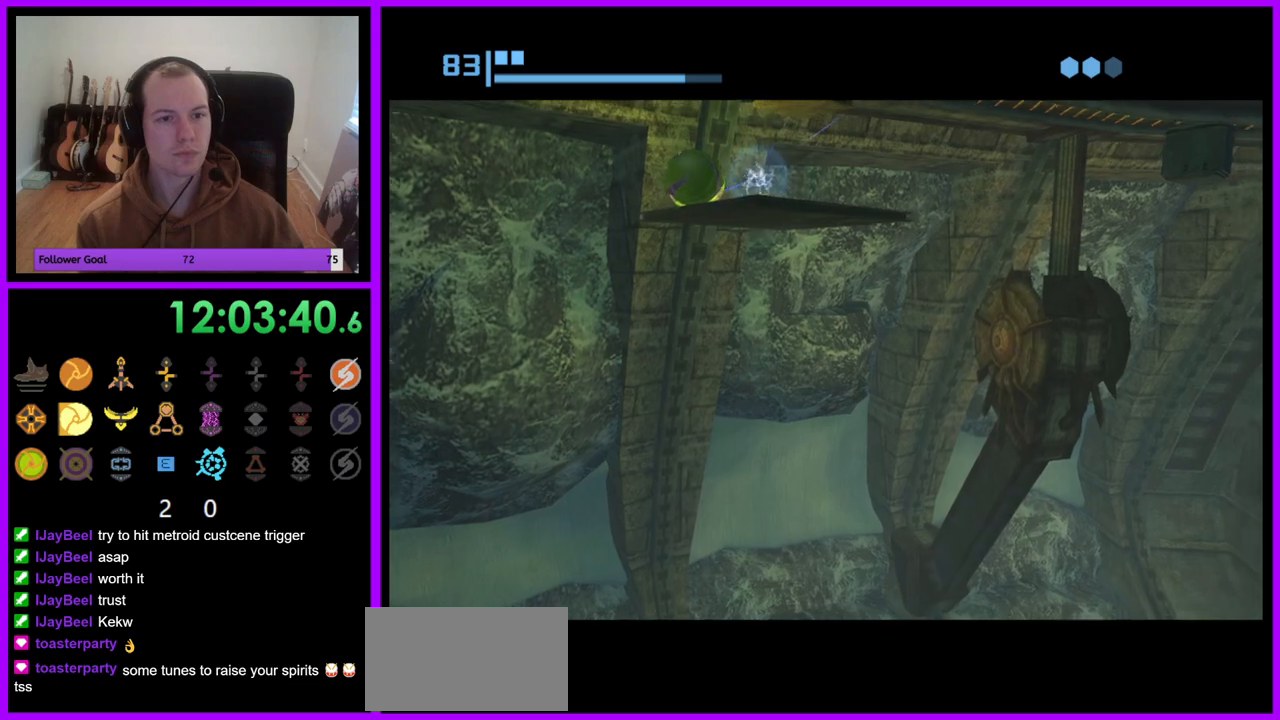
{"dt_ms": 500, "buttons": ["R1"], "left_stick": "down-left", "right_stick": "center", "events": [[233, "left_stick", "left"], [317, "left_stick", "center"], [500, "left_stick", "down-left"]]}
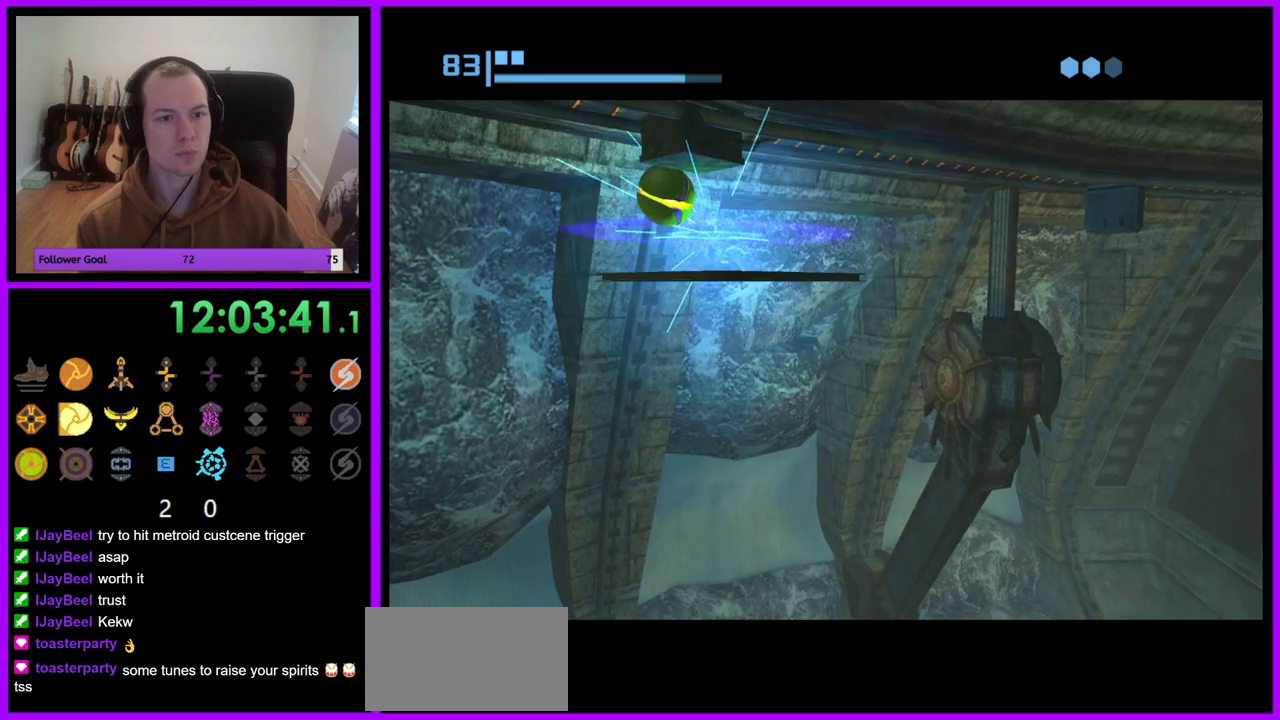
{"dt_ms": 500, "buttons": ["R1"], "left_stick": "left", "right_stick": "center", "events": [[100, "left_stick", "center"], [217, "left_stick", "left"], [317, "left_stick", "center"], [383, "left_stick", "left"]]}
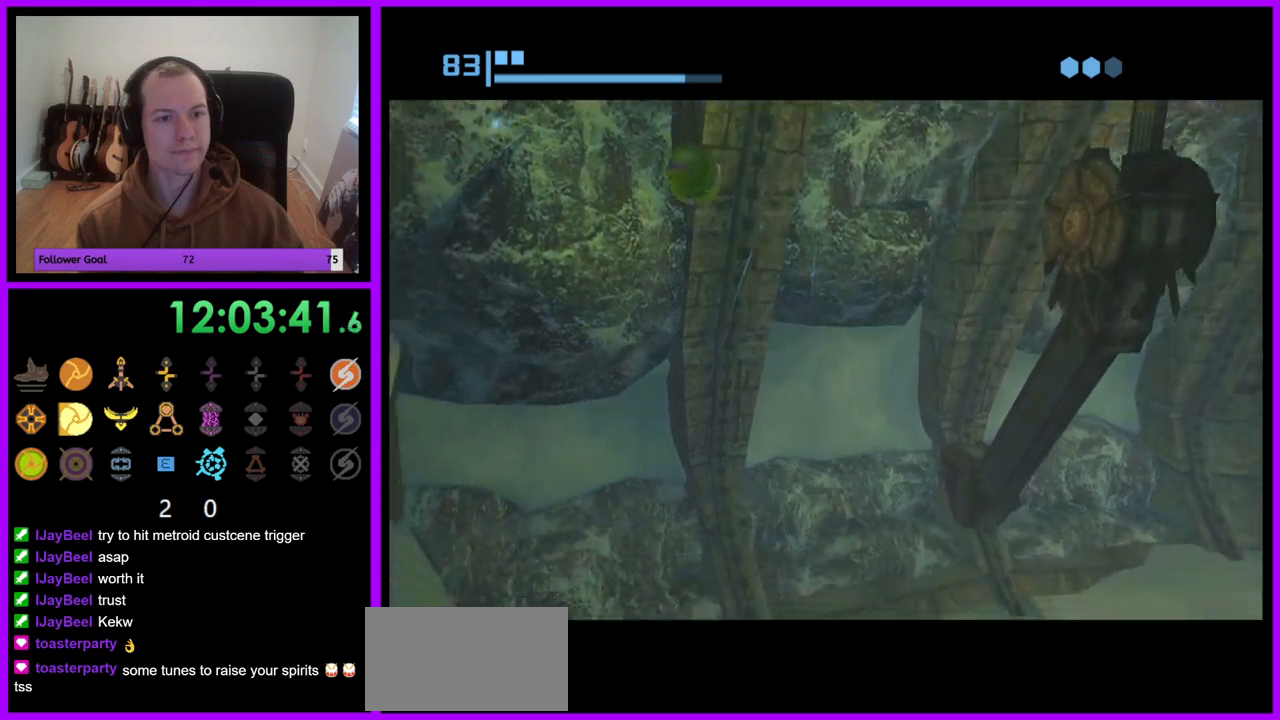
{"dt_ms": 500, "buttons": [], "left_stick": "down-right", "right_stick": "center", "events": [[150, "left_stick", "center"], [217, "left_stick", "down-right"], [367, "R1", "up"]]}
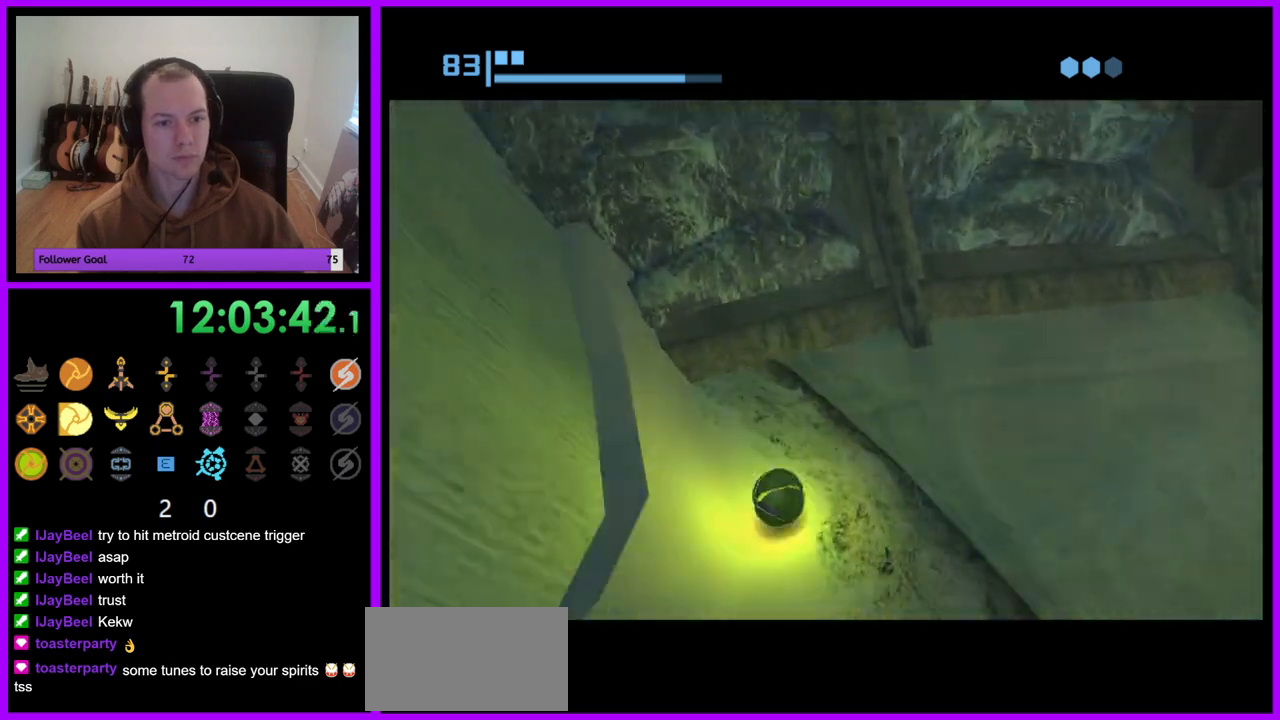
{"dt_ms": 500, "buttons": [], "left_stick": "right", "right_stick": "center", "events": [[33, "left_stick", "right"]]}
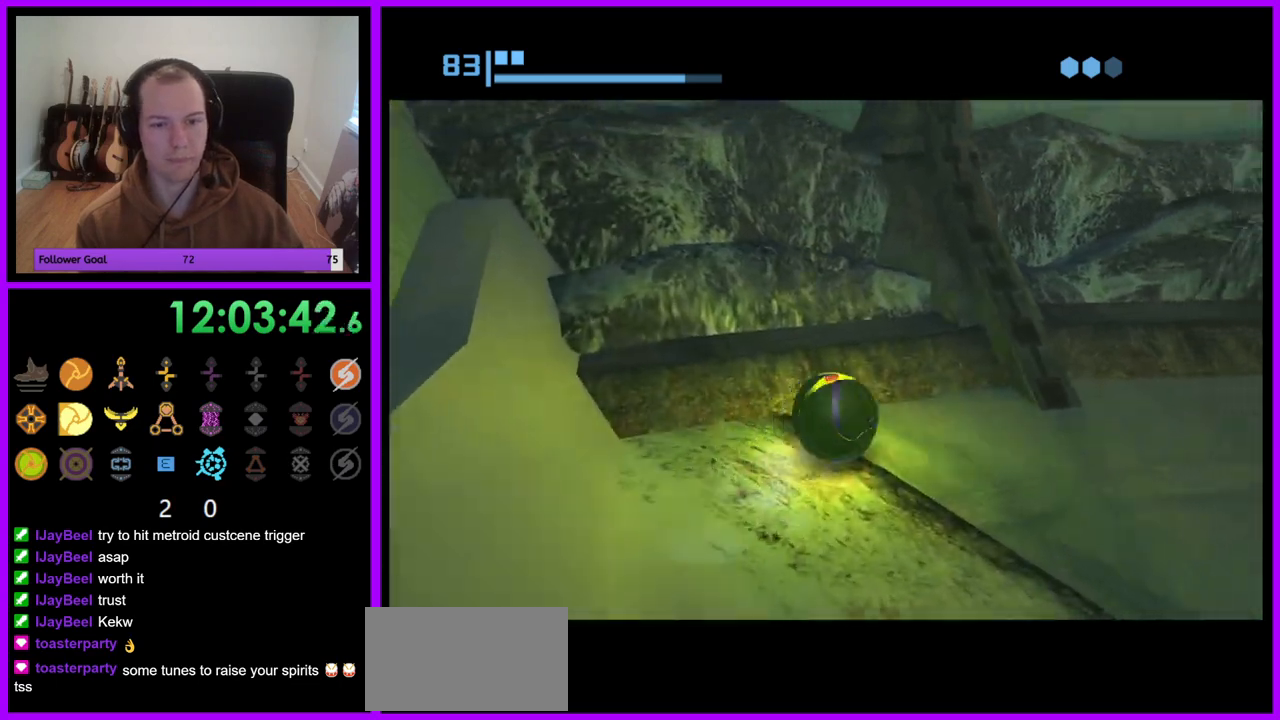
{"dt_ms": 500, "buttons": [], "left_stick": "up-right", "right_stick": "center", "events": [[167, "left_stick", "down-right"], [317, "left_stick", "right"], [467, "left_stick", "up-right"]]}
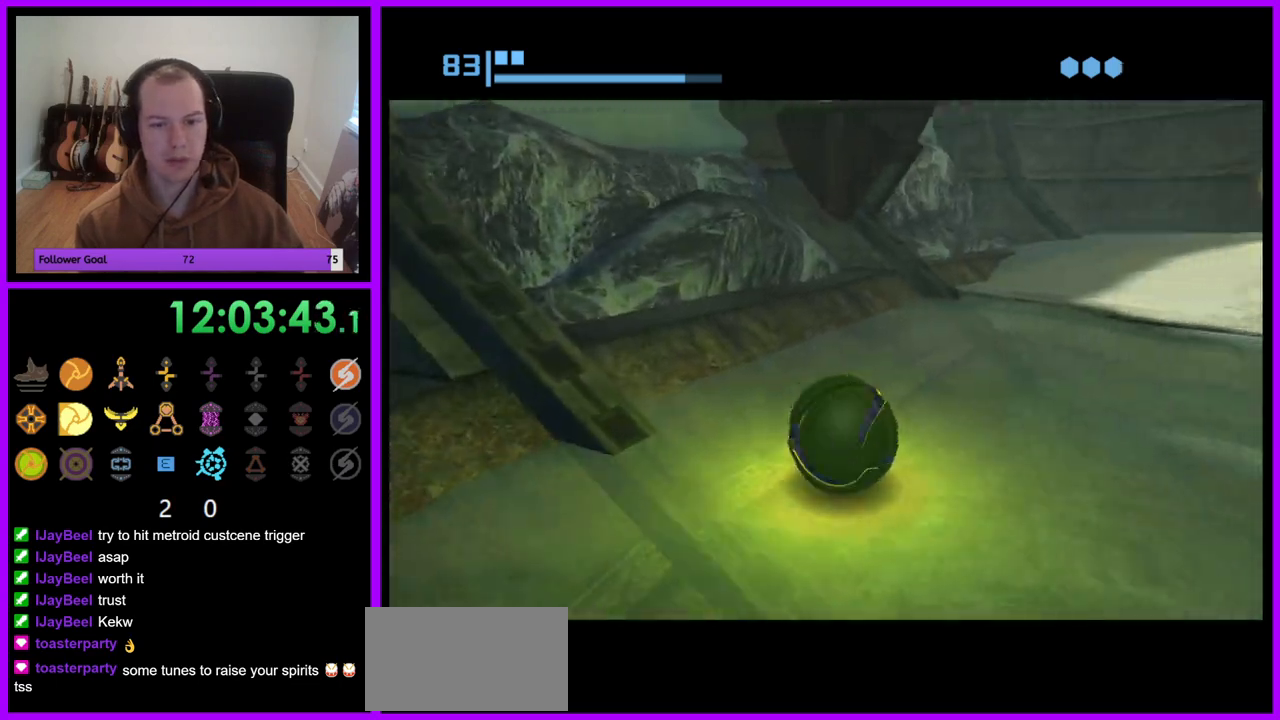
{"dt_ms": 500, "buttons": [], "left_stick": "up", "right_stick": "center", "events": [[283, "left_stick", "up"]]}
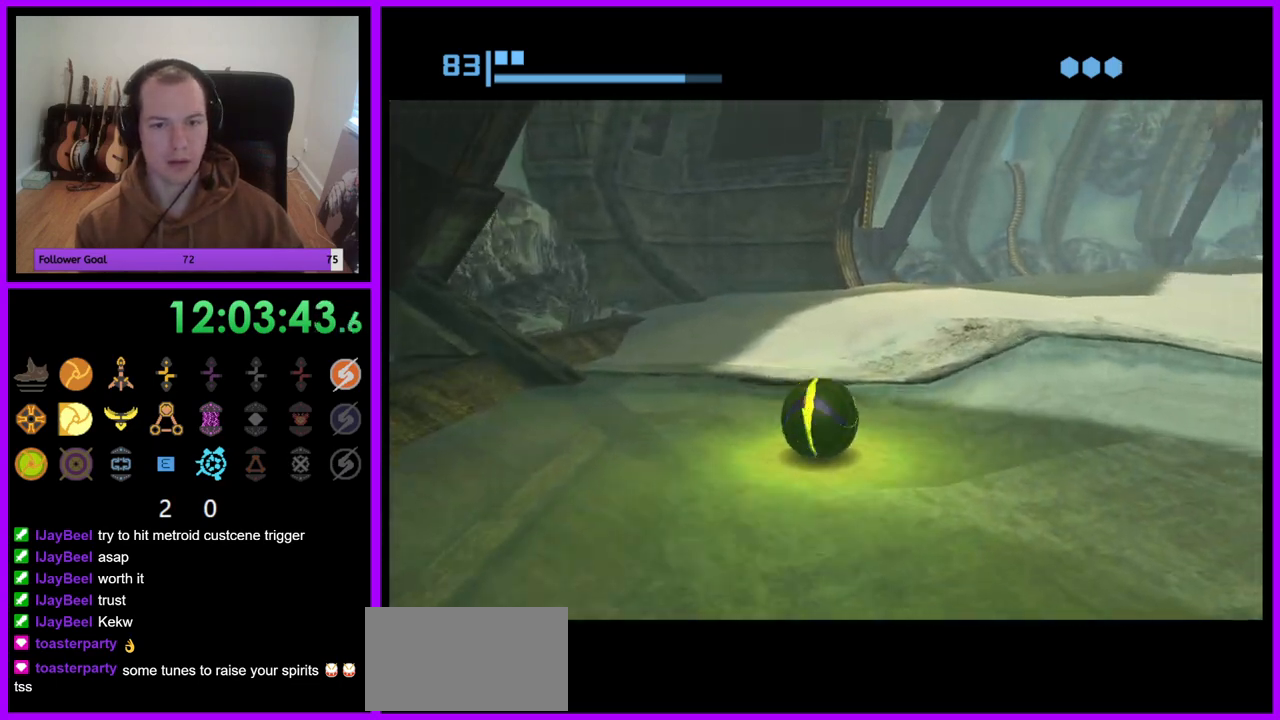
{"dt_ms": 500, "buttons": [], "left_stick": "up", "right_stick": "center", "events": []}
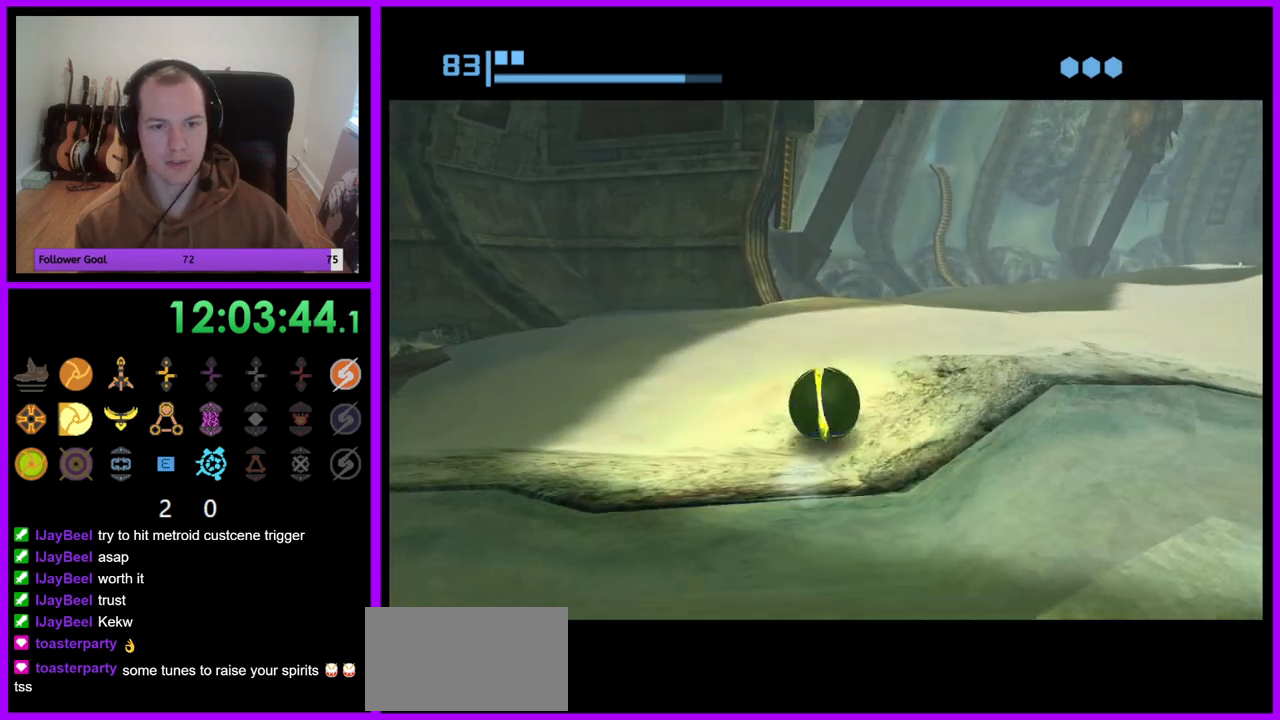
{"dt_ms": 500, "buttons": ["R1"], "left_stick": "up", "right_stick": "center", "events": [[83, "R1", "down"]]}
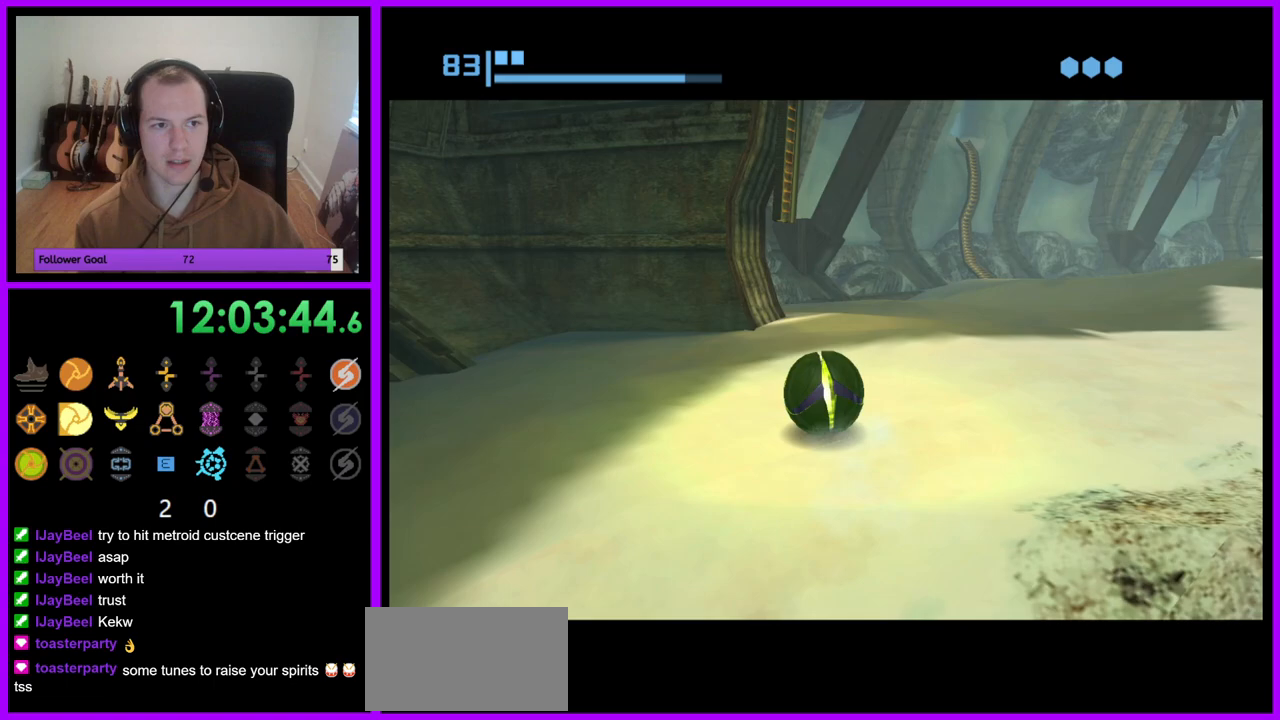
{"dt_ms": 500, "buttons": ["R1"], "left_stick": "up", "right_stick": "center", "events": []}
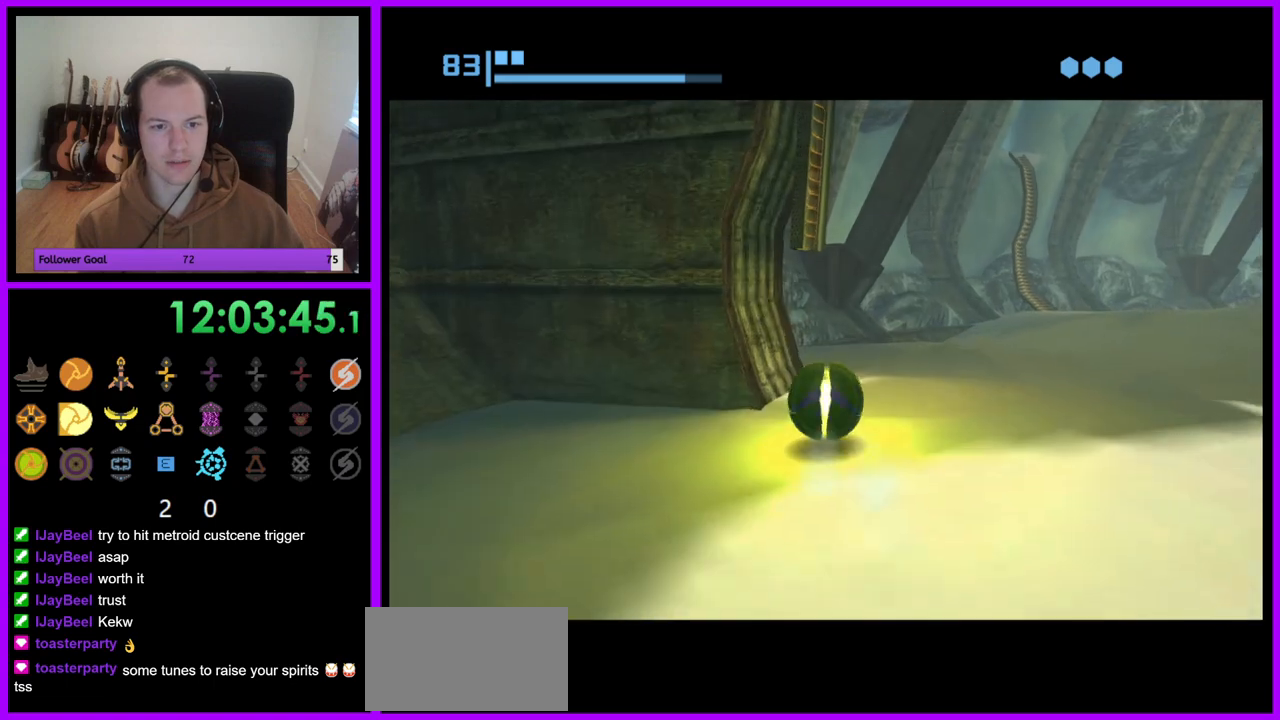
{"dt_ms": 500, "buttons": ["R1"], "left_stick": "center", "right_stick": "center", "events": [[33, "left_stick", "center"], [217, "left_stick", "down"], [267, "A", "down"], [367, "A", "up"], [433, "left_stick", "center"]]}
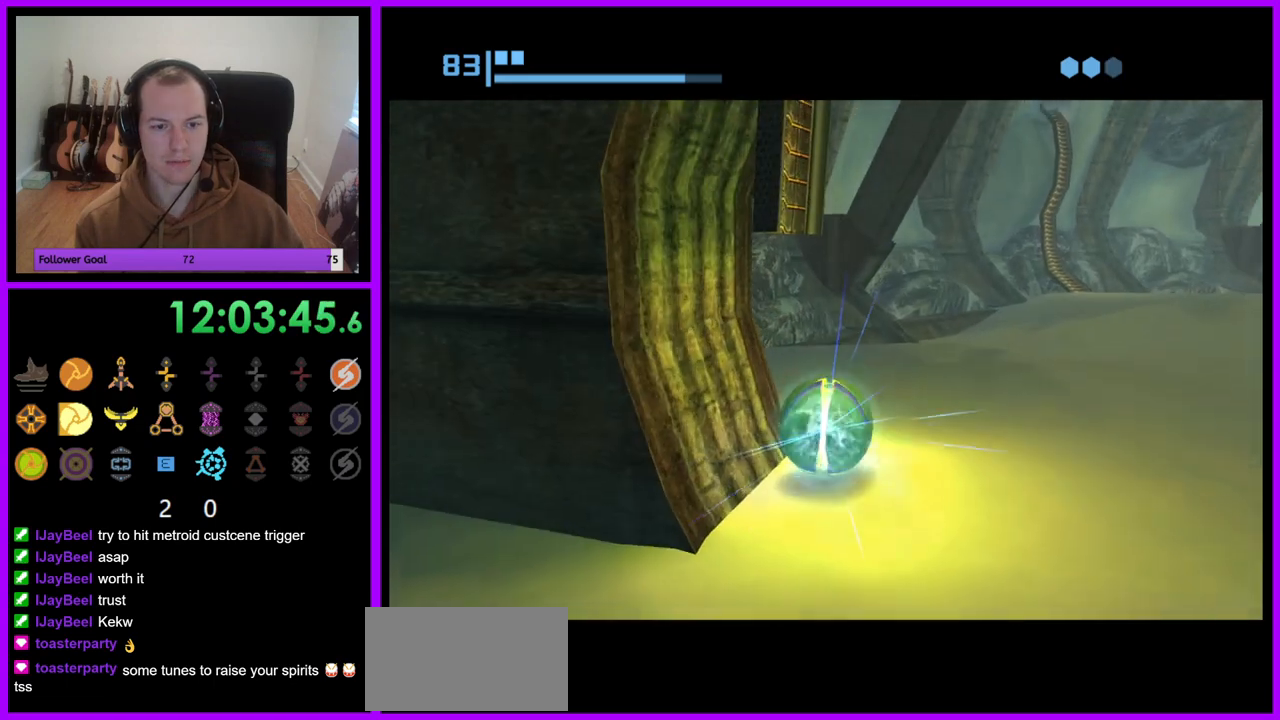
{"dt_ms": 500, "buttons": ["R1"], "left_stick": "center", "right_stick": "center", "events": [[83, "left_stick", "down"], [183, "left_stick", "center"], [433, "left_stick", "down-right"], [500, "left_stick", "center"]]}
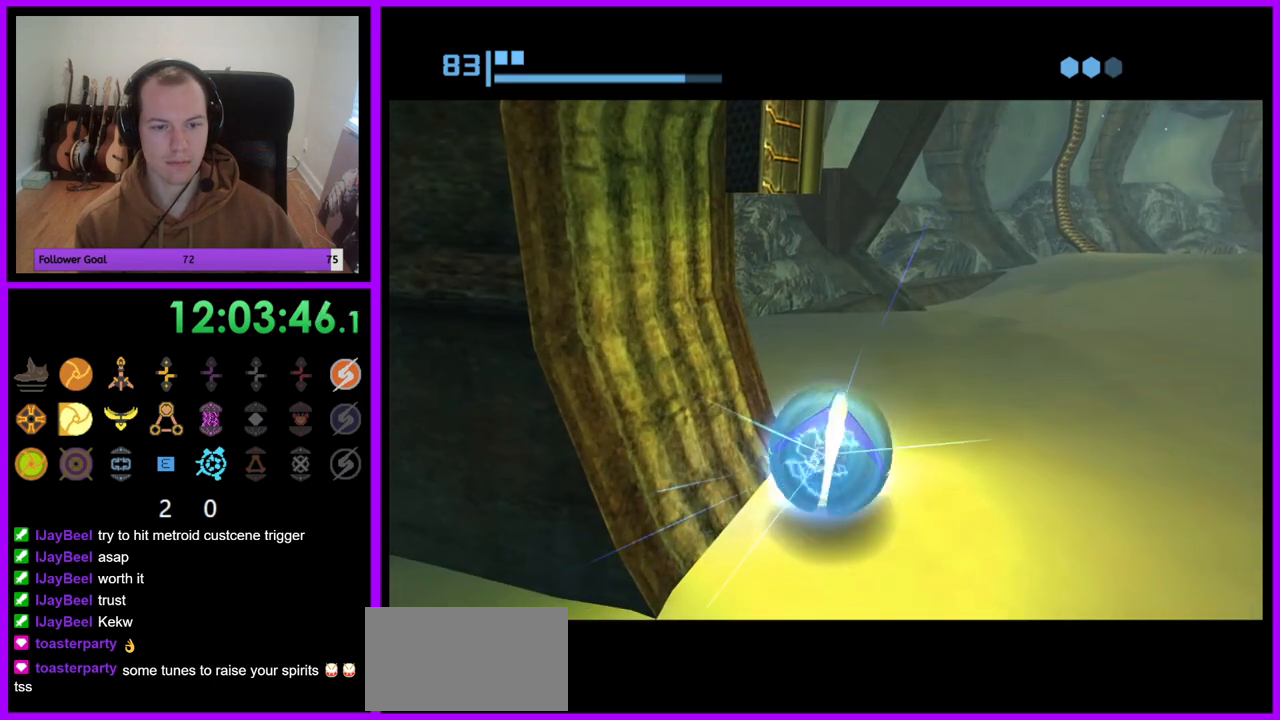
{"dt_ms": 500, "buttons": ["R1"], "left_stick": "up-left", "right_stick": "center", "events": [[417, "left_stick", "up-left"]]}
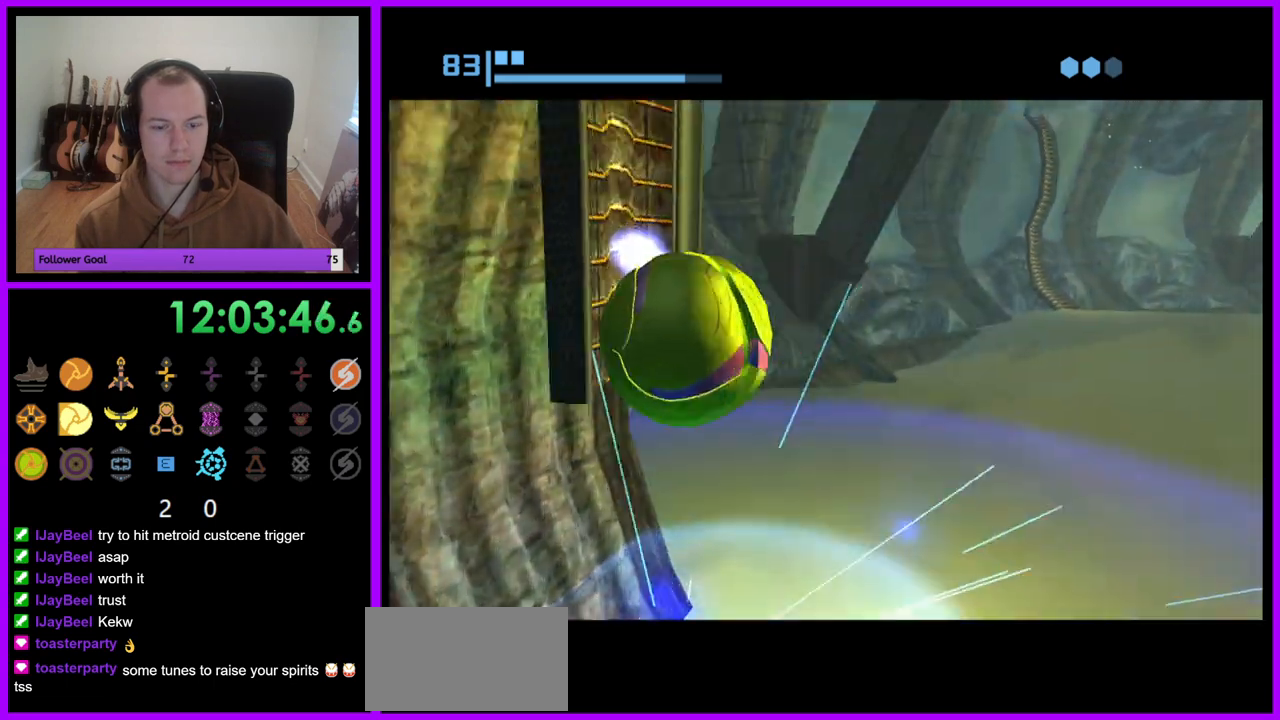
{"dt_ms": 500, "buttons": ["R1"], "left_stick": "up", "right_stick": "center", "events": [[350, "left_stick", "up"]]}
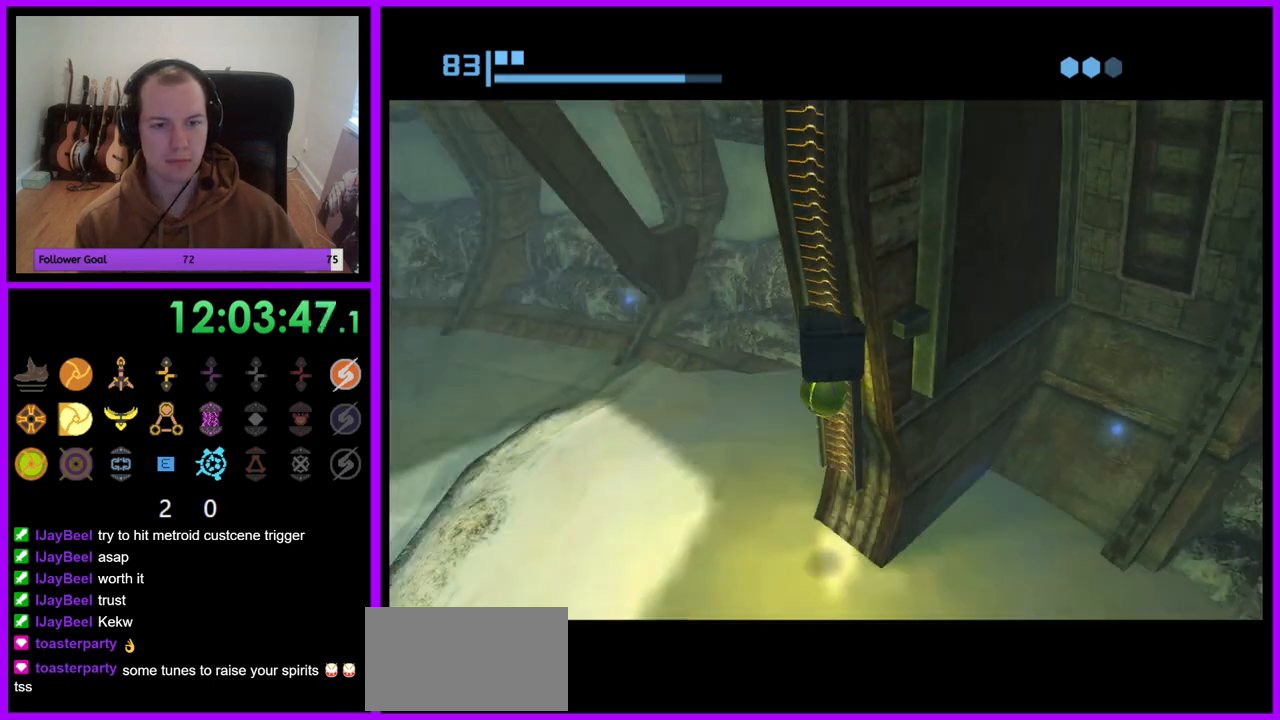
{"dt_ms": 500, "buttons": ["R1"], "left_stick": "up", "right_stick": "center", "events": [[417, "A", "down"], [500, "A", "up"]]}
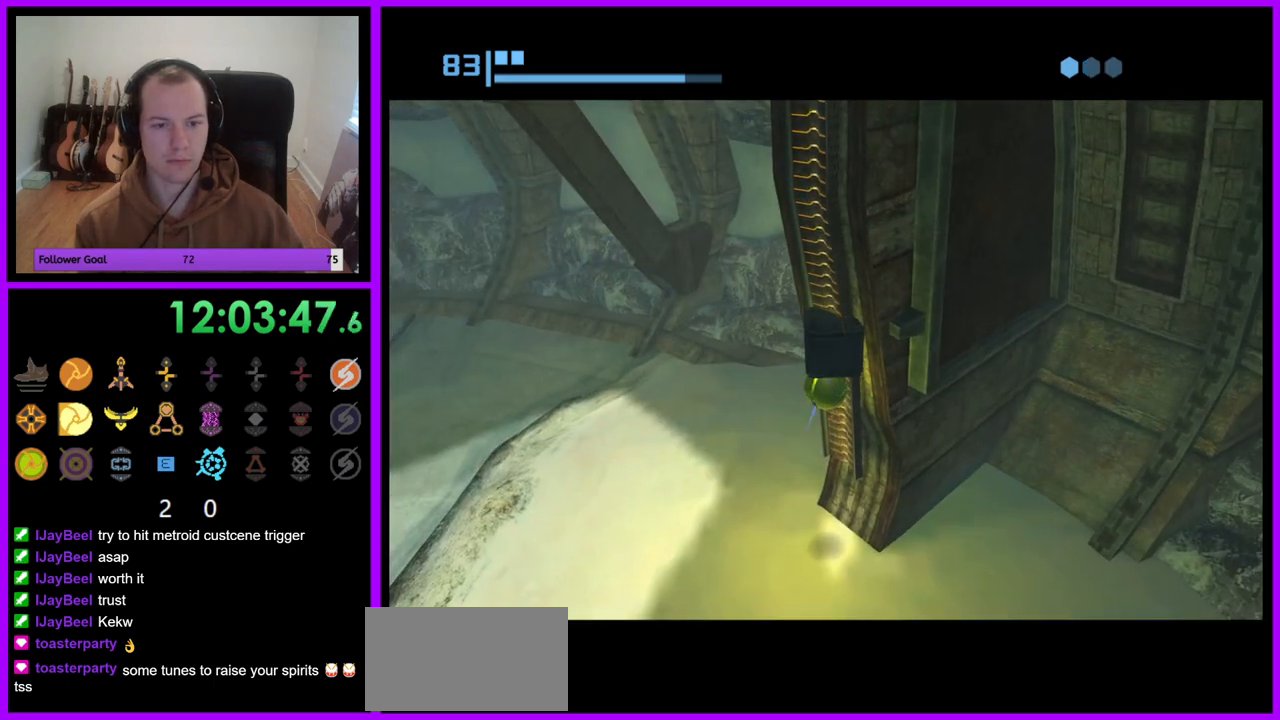
{"dt_ms": 500, "buttons": ["R1"], "left_stick": "center", "right_stick": "center", "events": [[100, "A", "down"], [133, "left_stick", "center"], [167, "A", "up"]]}
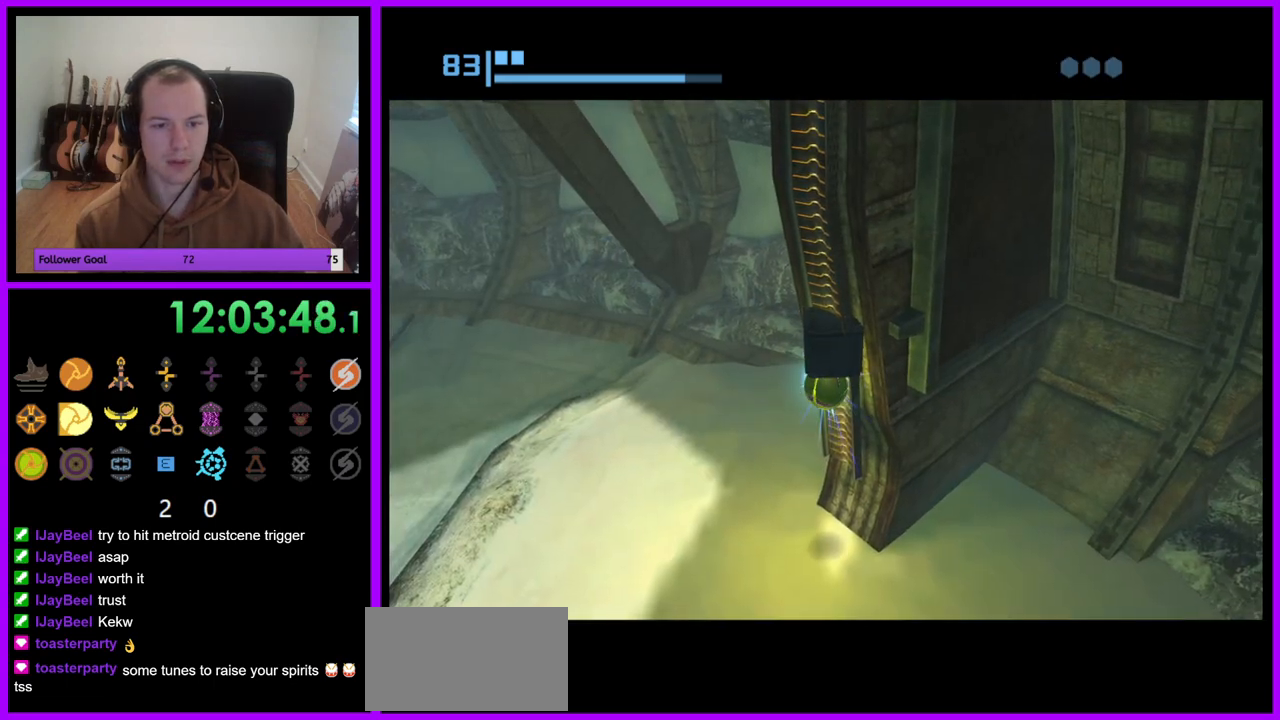
{"dt_ms": 500, "buttons": ["R1"], "left_stick": "up", "right_stick": "center", "events": [[267, "left_stick", "up"]]}
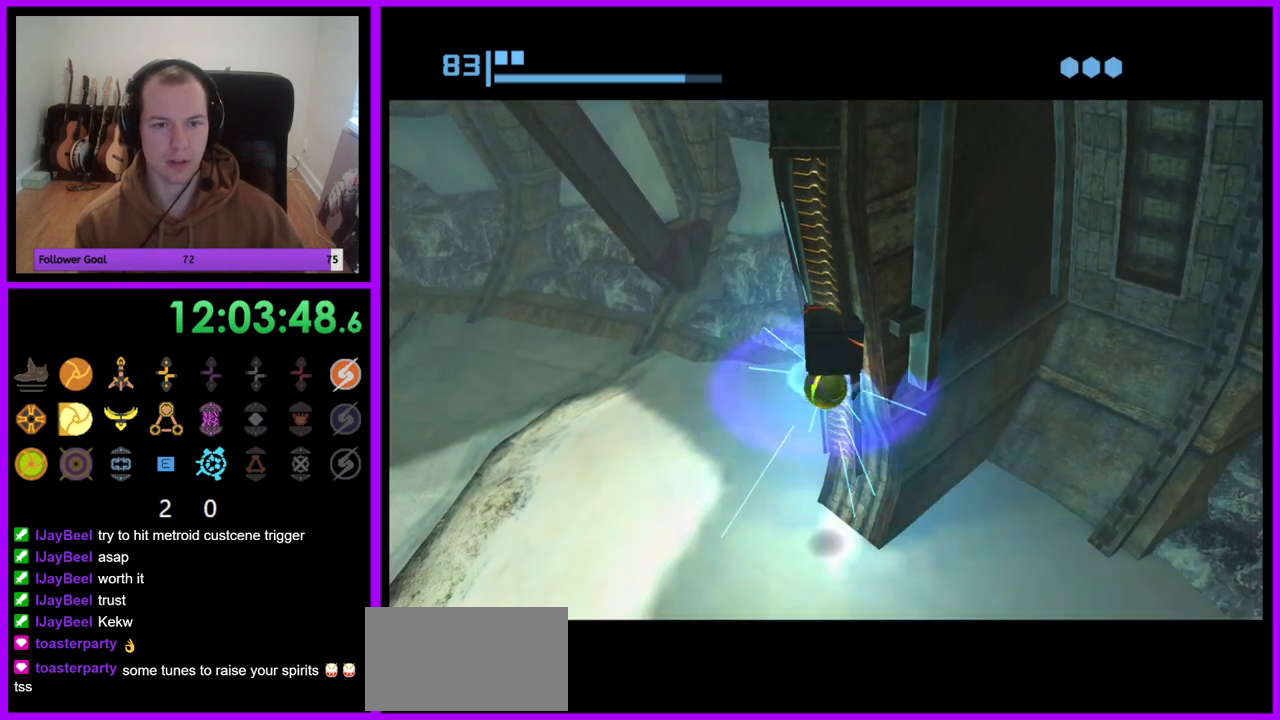
{"dt_ms": 500, "buttons": ["R1"], "left_stick": "up", "right_stick": "center", "events": []}
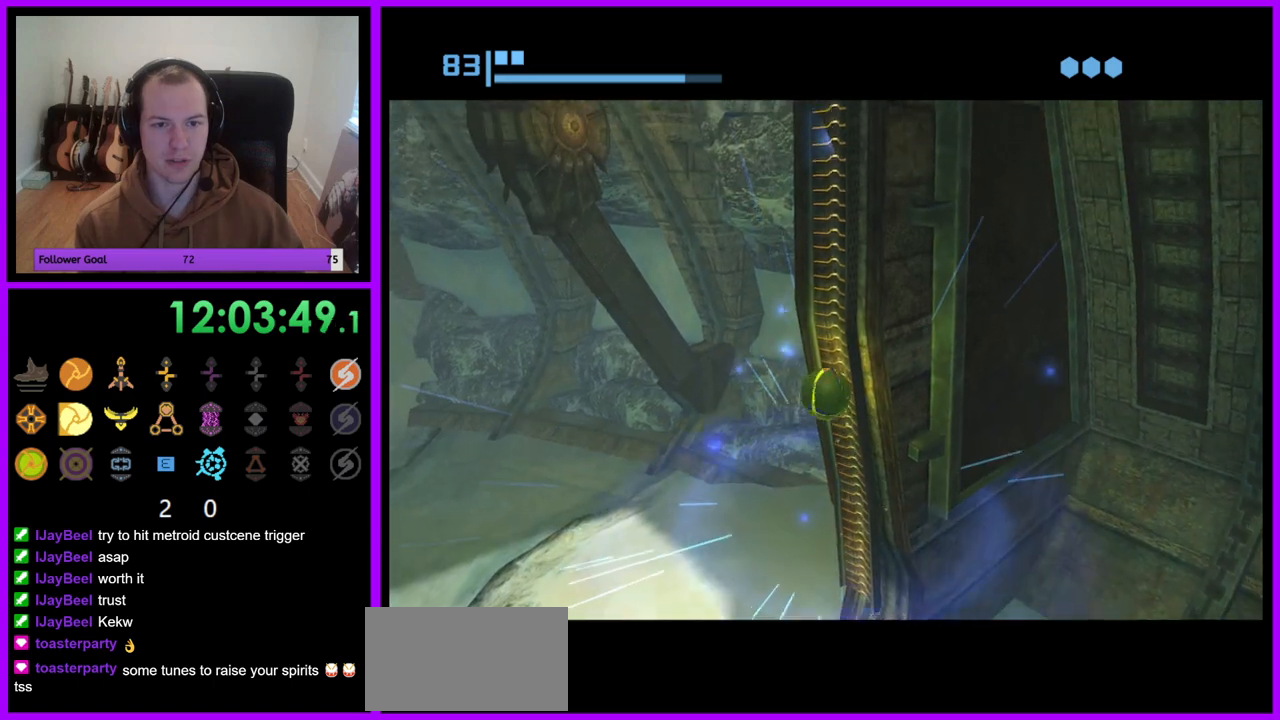
{"dt_ms": 500, "buttons": ["R1"], "left_stick": "center", "right_stick": "center", "events": [[50, "left_stick", "center"]]}
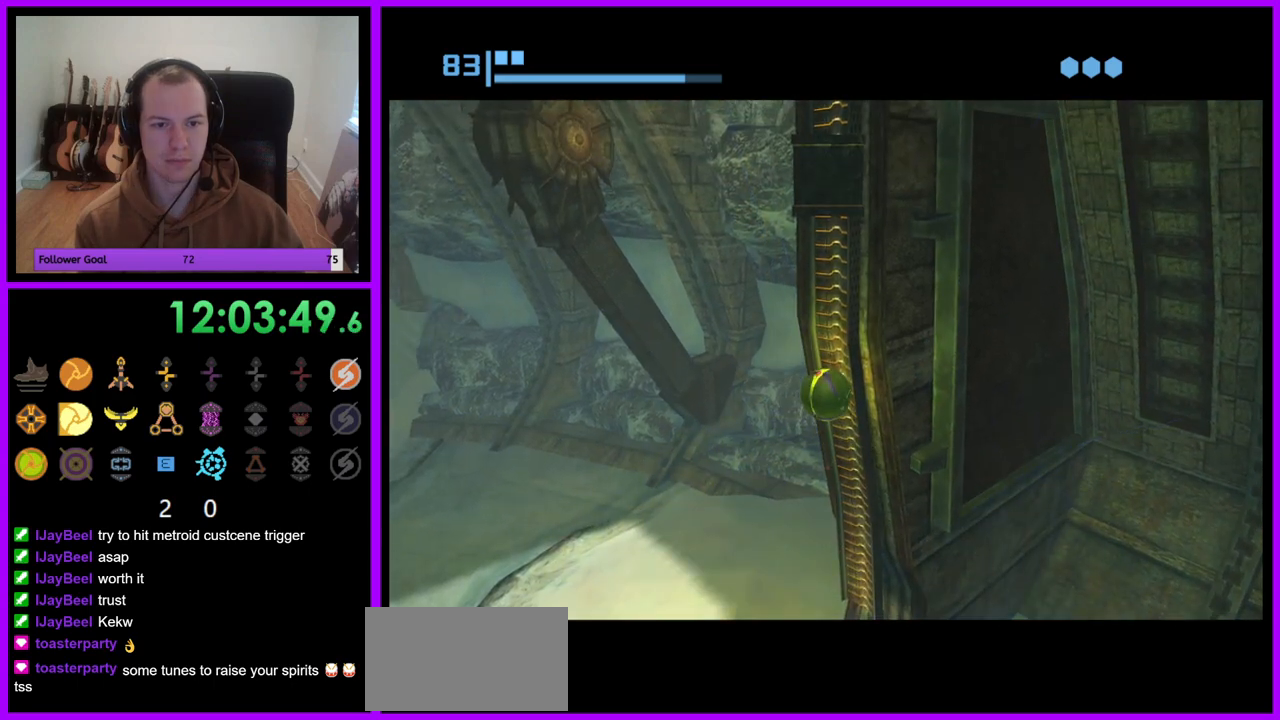
{"dt_ms": 500, "buttons": ["R1"], "left_stick": "center", "right_stick": "center", "events": []}
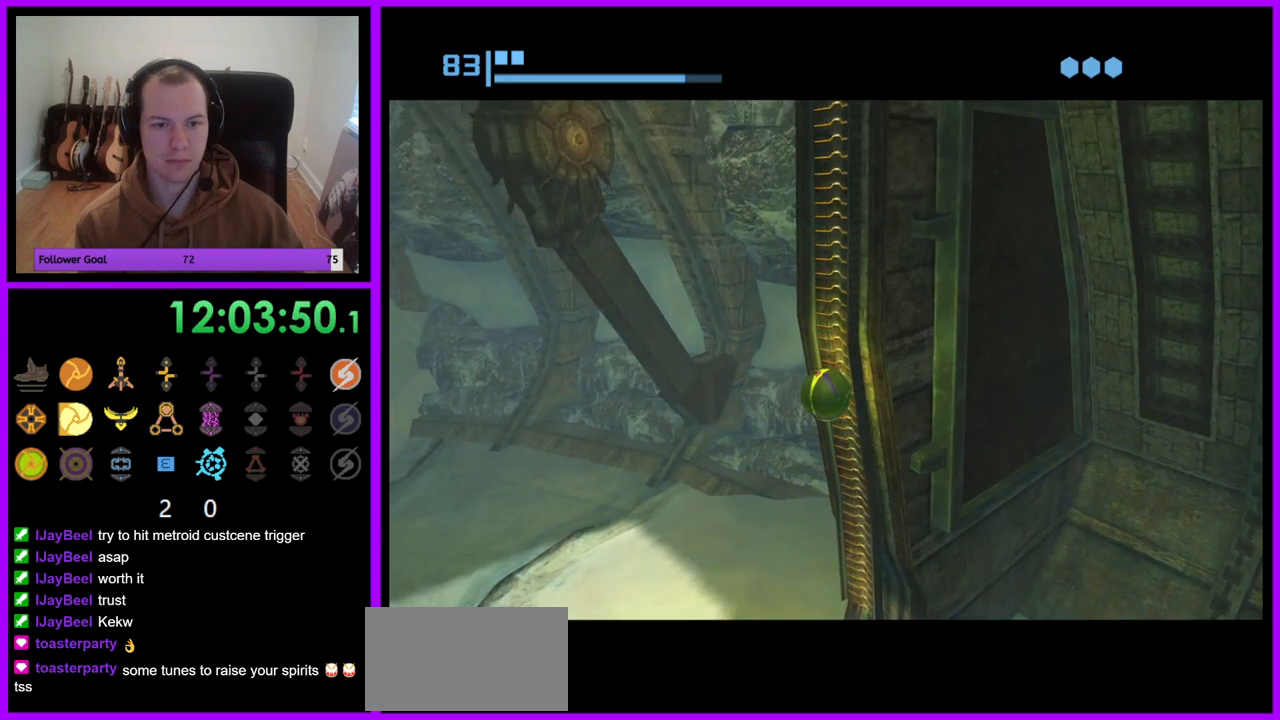
{"dt_ms": 500, "buttons": ["R1"], "left_stick": "center", "right_stick": "center", "events": []}
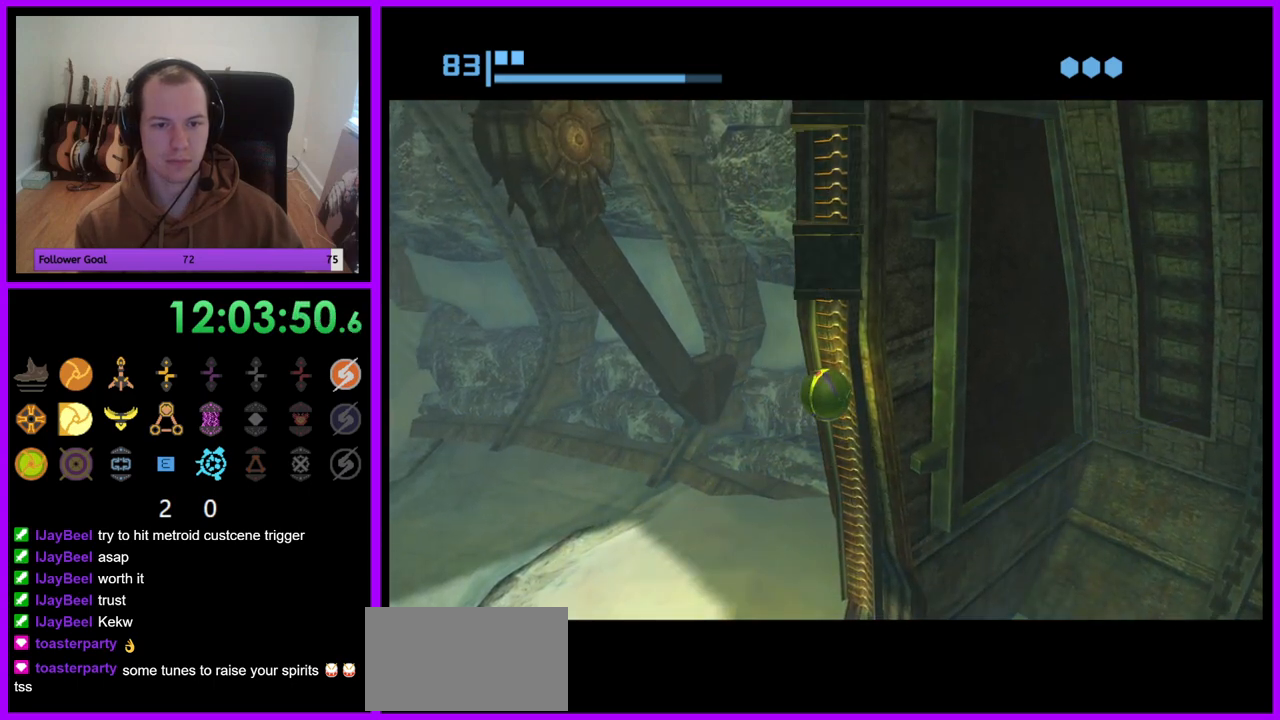
{"dt_ms": 500, "buttons": ["R1"], "left_stick": "center", "right_stick": "center", "events": [[17, "left_stick", "up"], [483, "left_stick", "center"]]}
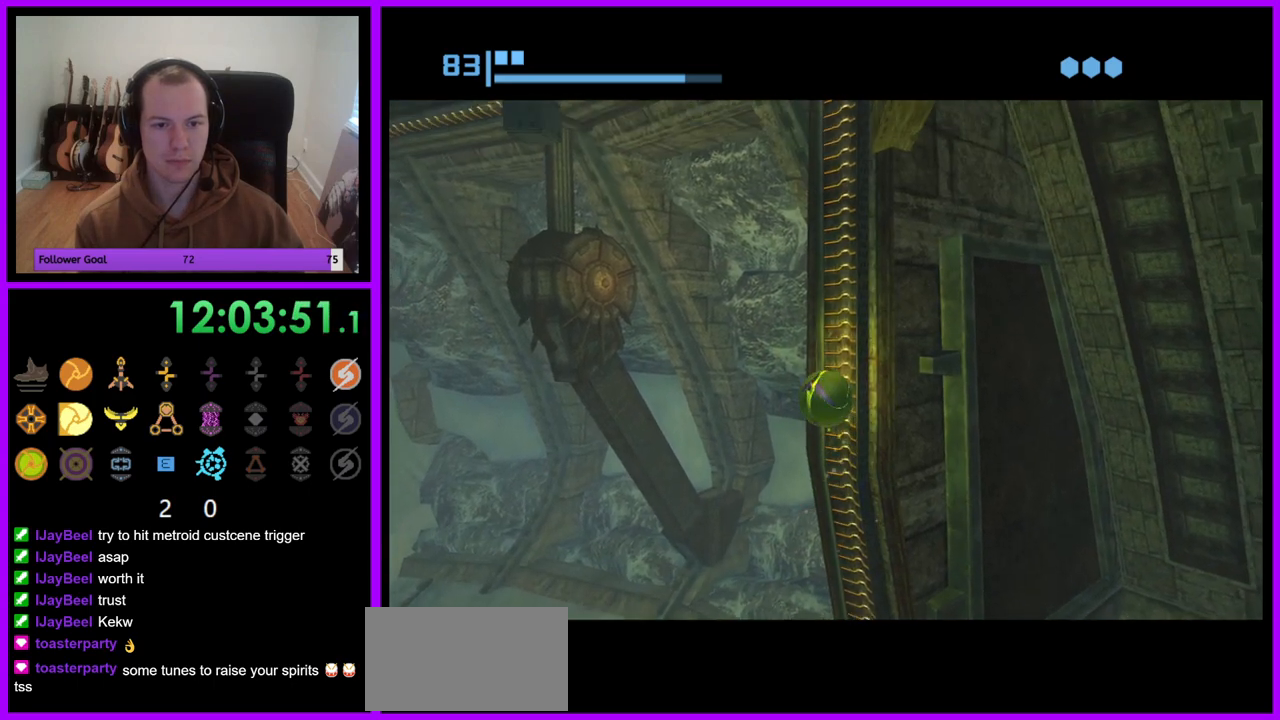
{"dt_ms": 500, "buttons": ["R1"], "left_stick": "center", "right_stick": "center", "events": [[150, "left_stick", "up"], [417, "left_stick", "center"]]}
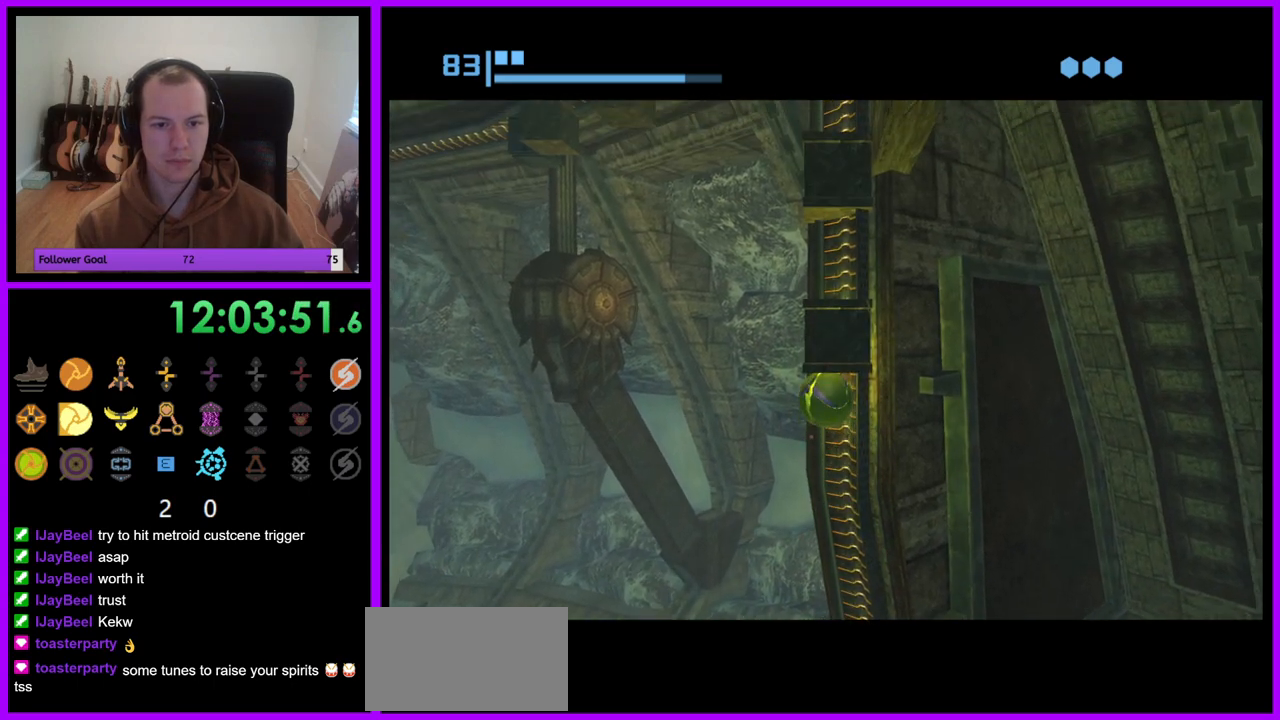
{"dt_ms": 500, "buttons": ["R1"], "left_stick": "center", "right_stick": "center", "events": [[150, "left_stick", "up"], [500, "left_stick", "center"]]}
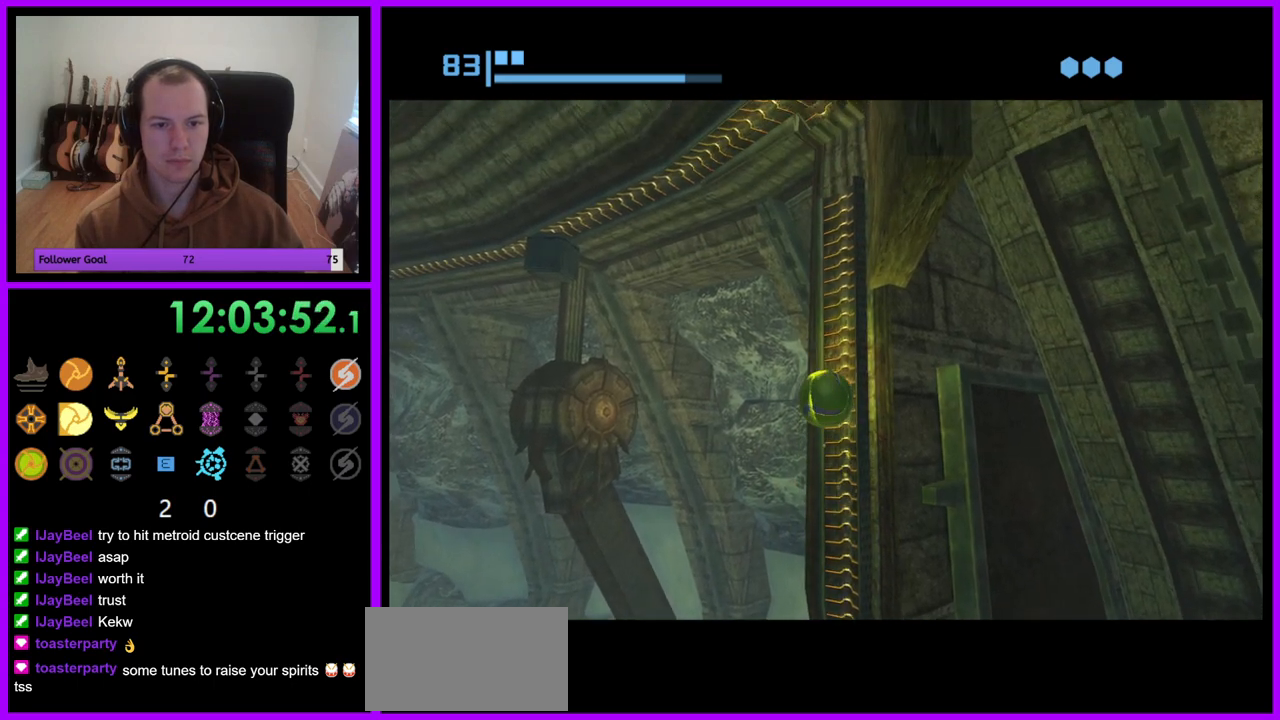
{"dt_ms": 1000, "buttons": ["R1"], "left_stick": "up", "right_stick": "center", "events": [[317, "left_stick", "down"], [383, "left_stick", "center"], [500, "left_stick", "up"], [617, "left_stick", "center"], [867, "left_stick", "up"]]}